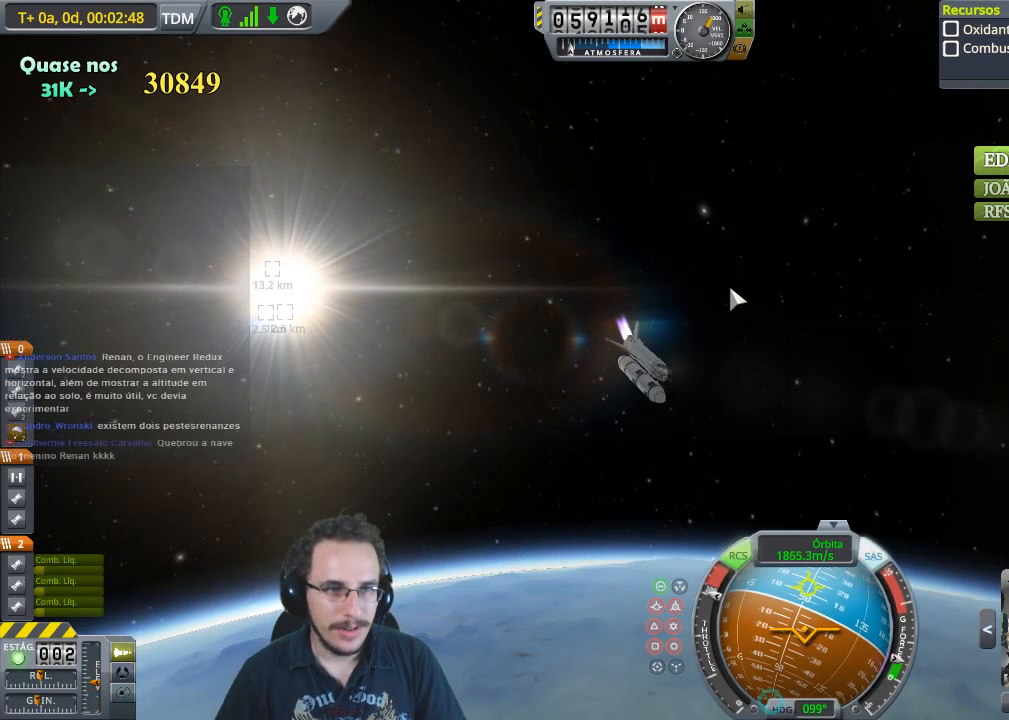
Gameplay with keyboard; each line is a JSON object with the keys held at the frame after it. "events" lists presses ("down") and releases ("up") of "a", "d", "e", "h", "i", "j", "k", "l", "n", "q", "s" and "w" between this image and that frame as [ms after this image, input, new state], when the widget could be followed in between. No other keys are recorded. Mouse input is not recorded.
{"keys": ["w"], "events": [[467, "w", "down"]]}
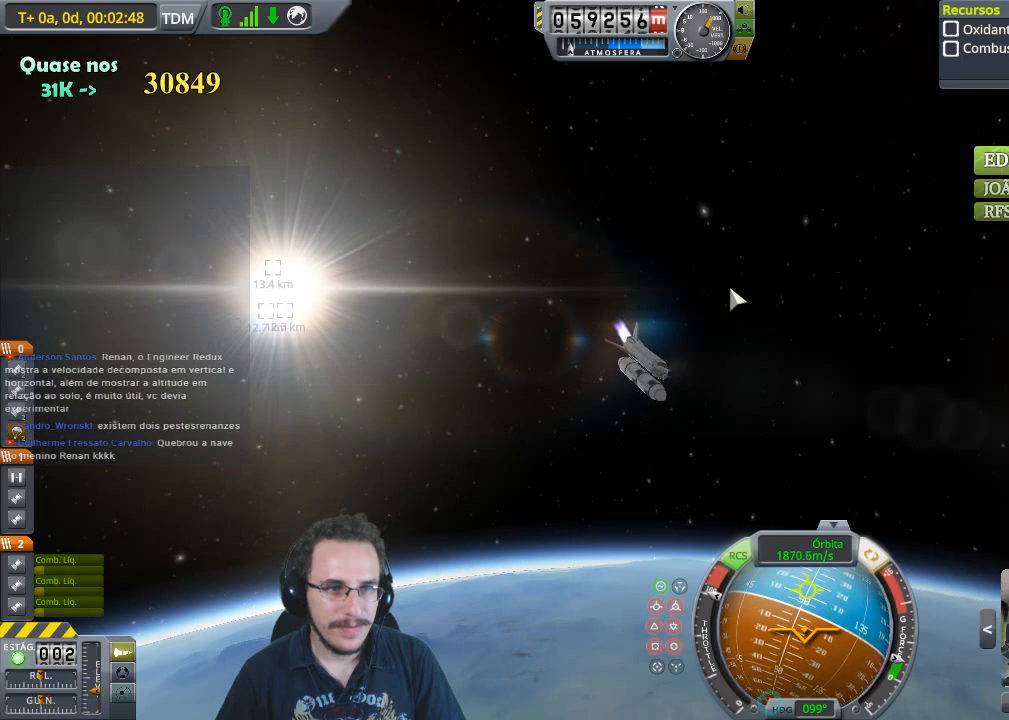
{"keys": ["w"], "events": []}
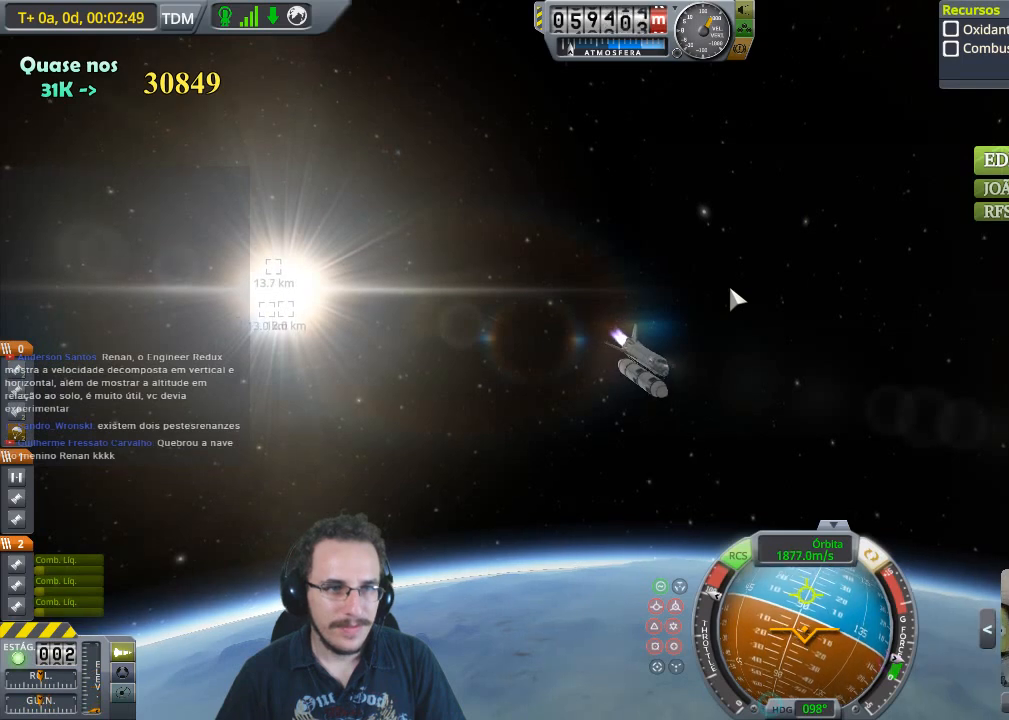
{"keys": [], "events": [[167, "w", "up"]]}
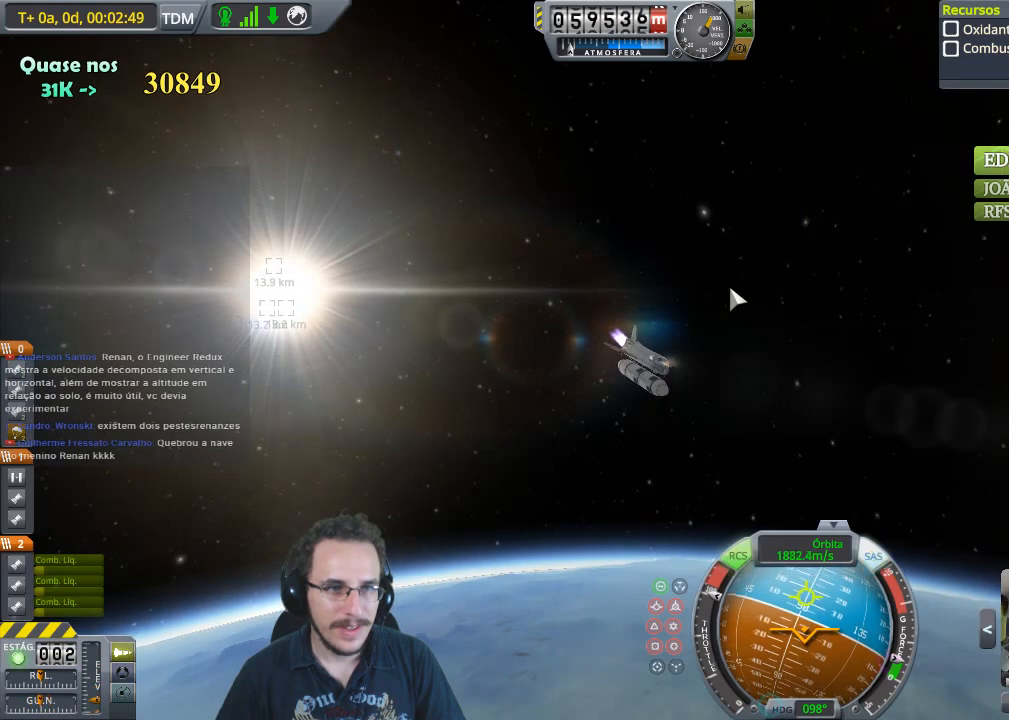
{"keys": [], "events": [[167, "w", "down"], [367, "w", "up"]]}
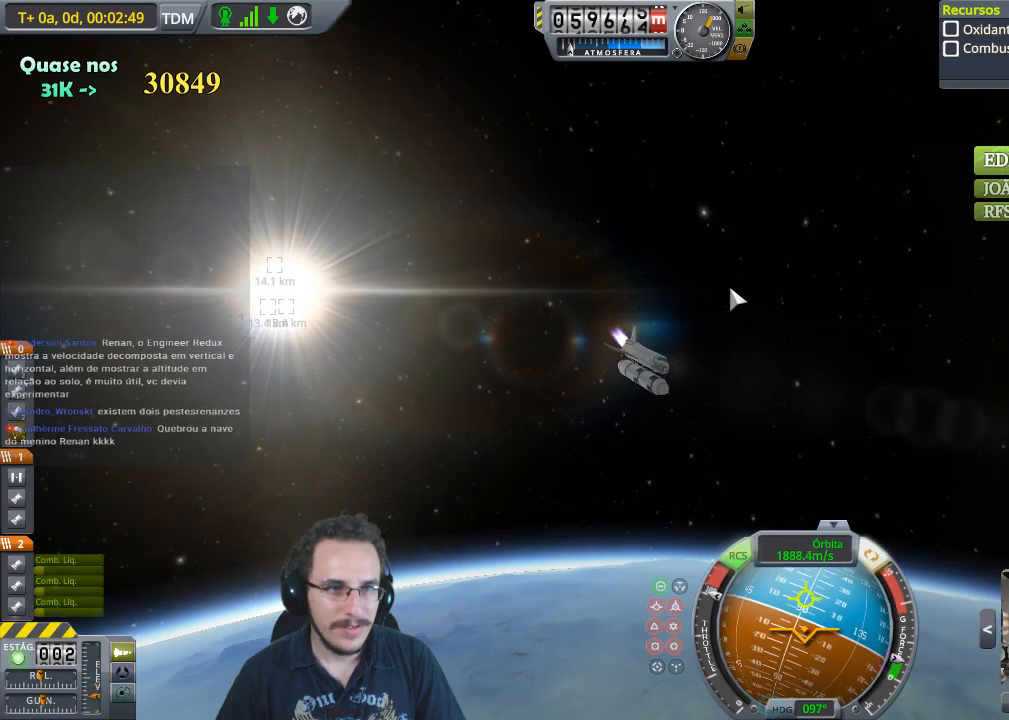
{"keys": [], "events": []}
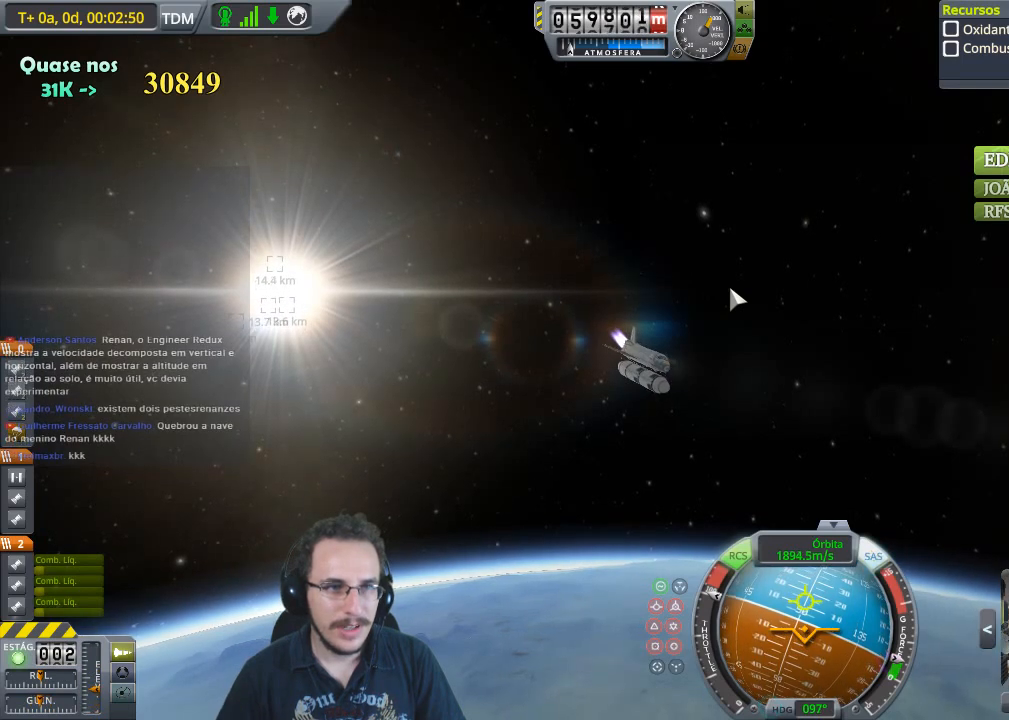
{"keys": [], "events": []}
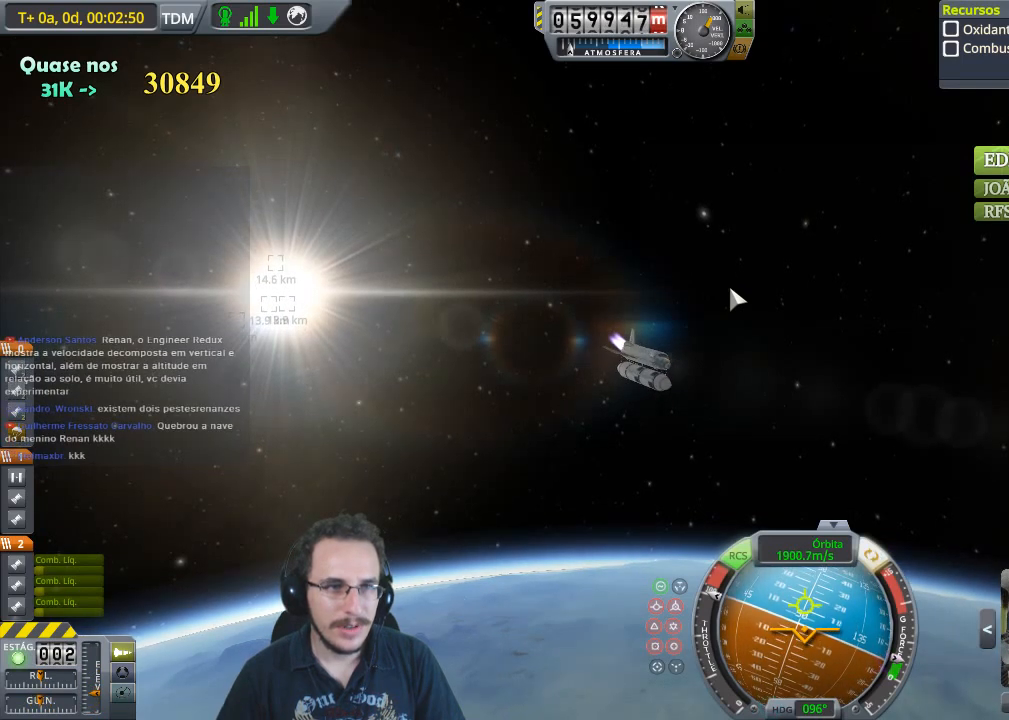
{"keys": [], "events": [[100, "w", "down"], [333, "w", "up"]]}
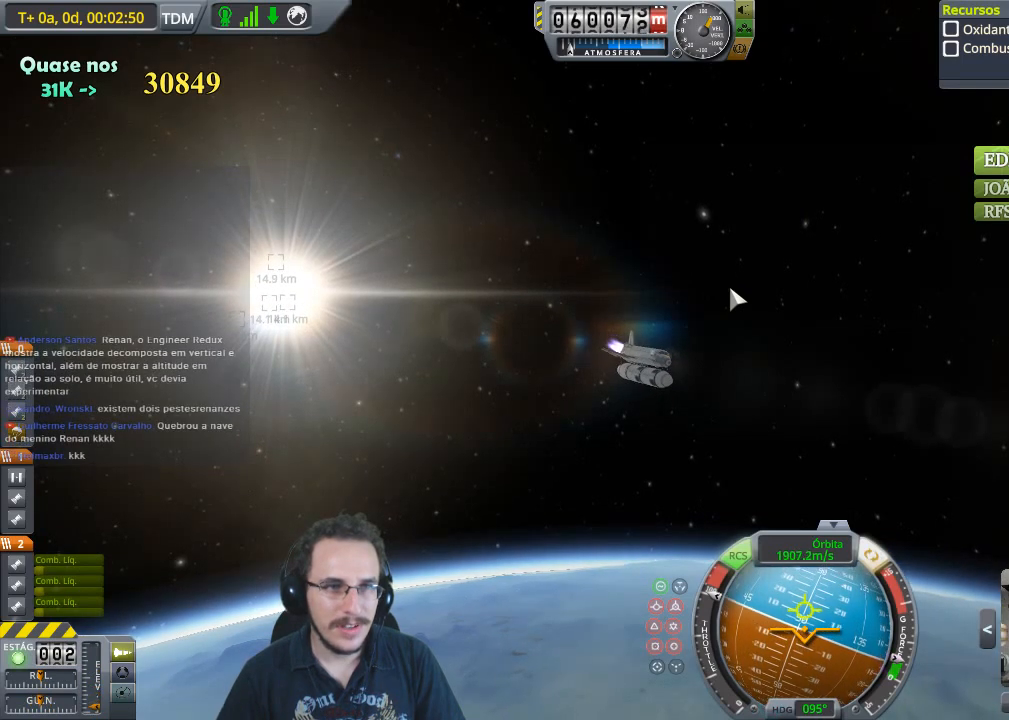
{"keys": [], "events": []}
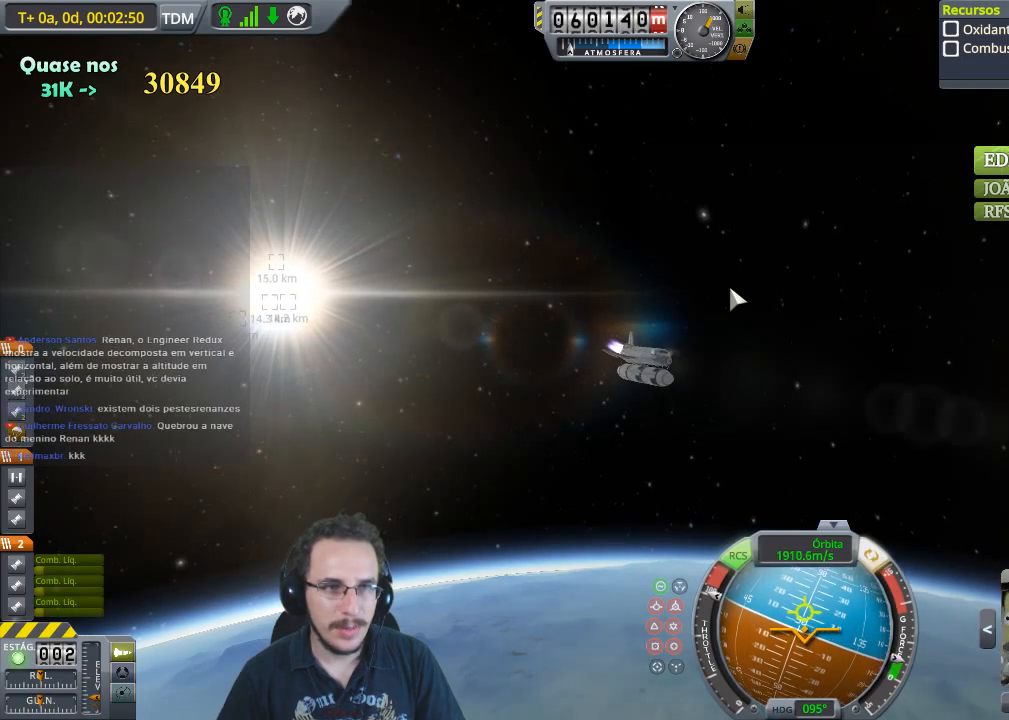
{"keys": [], "events": []}
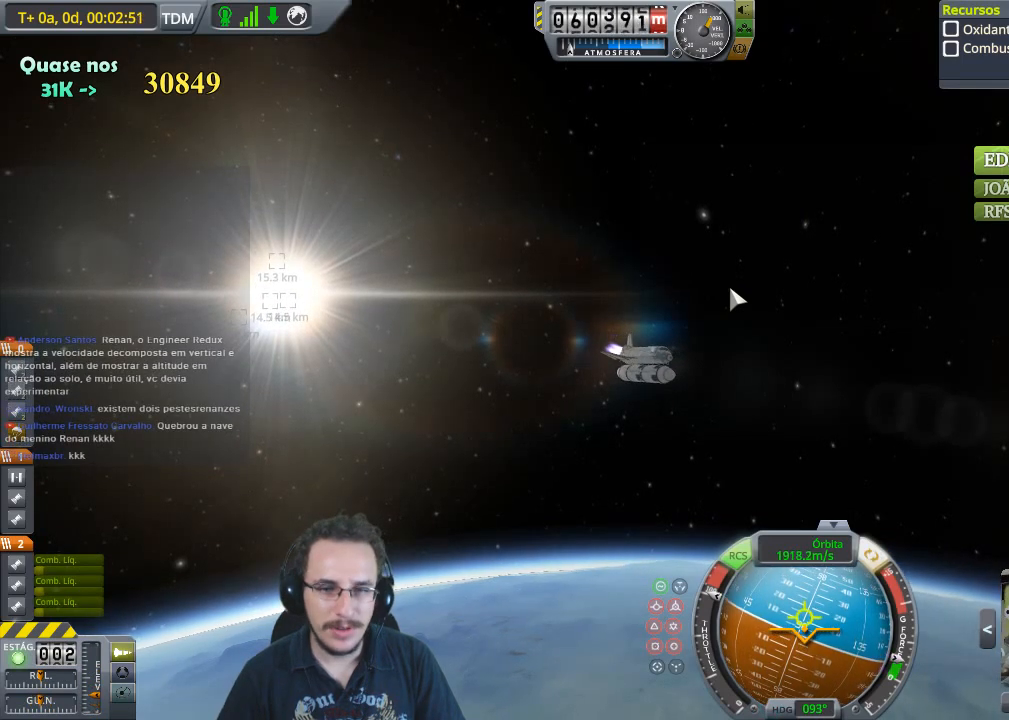
{"keys": ["w"], "events": [[133, "a", "down"], [200, "w", "down"], [367, "a", "up"]]}
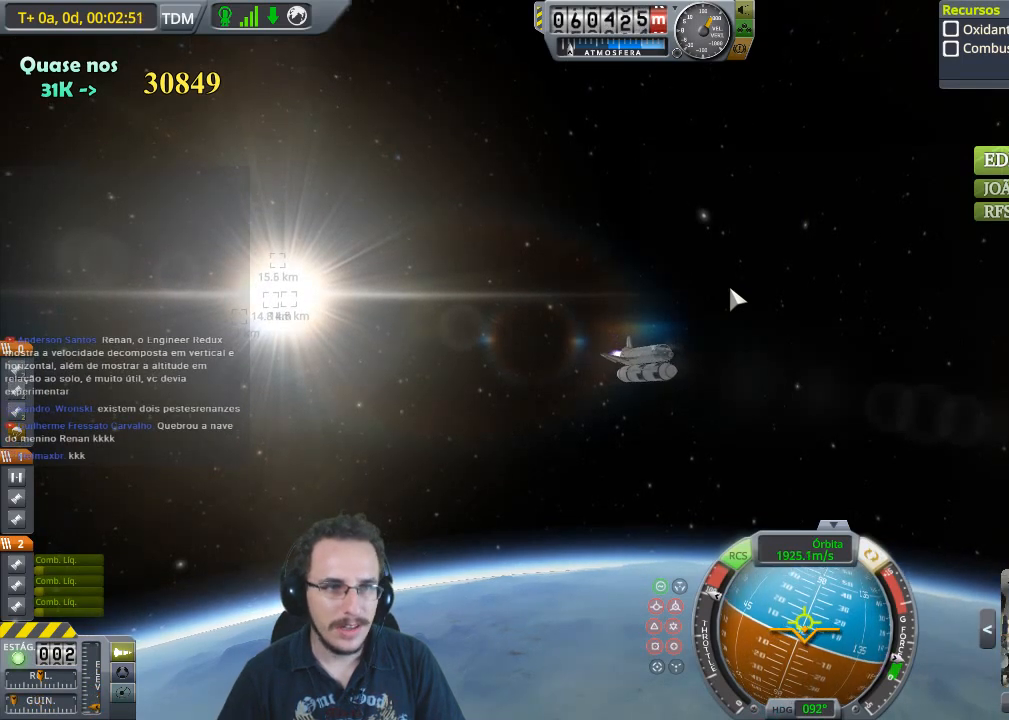
{"keys": ["w"], "events": [[300, "w", "up"], [500, "w", "down"]]}
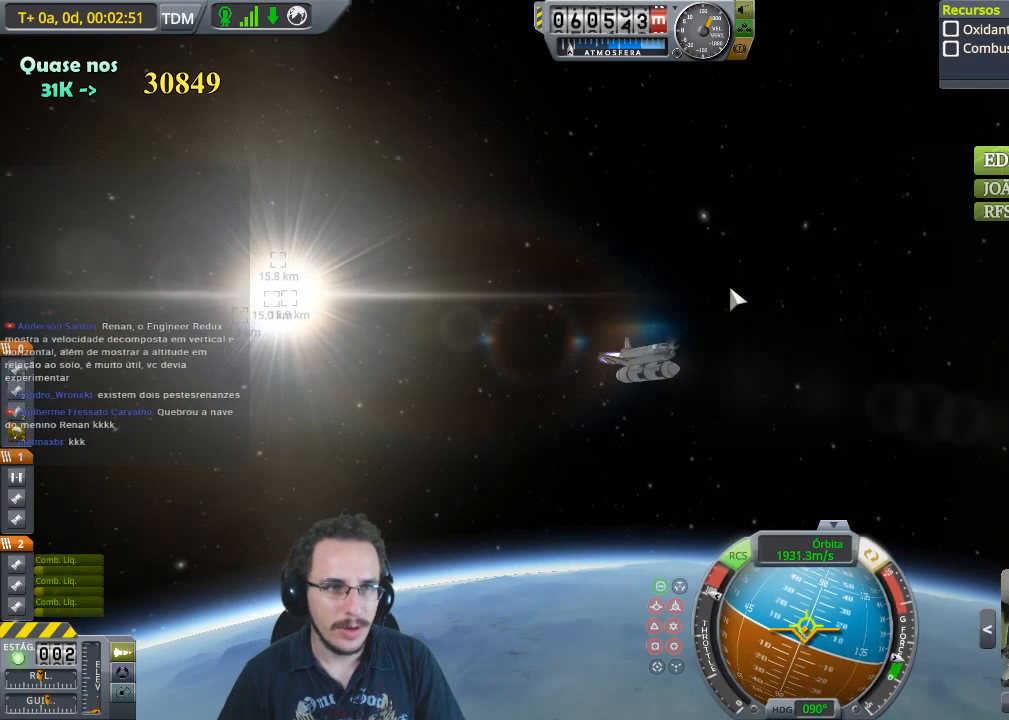
{"keys": [], "events": [[333, "w", "up"]]}
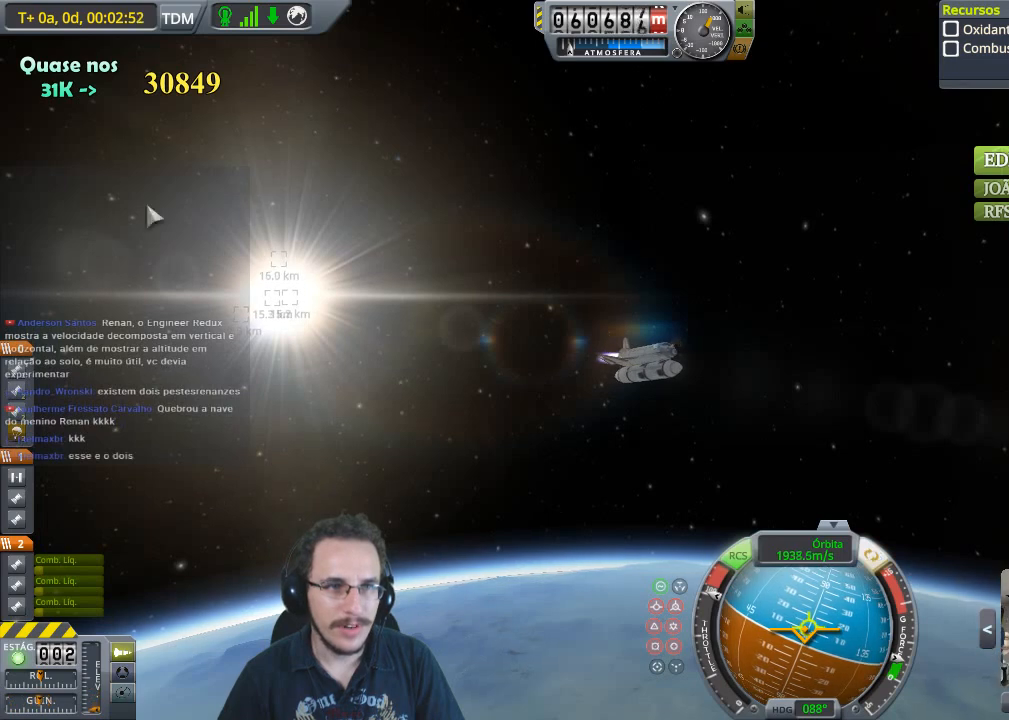
{"keys": [], "events": []}
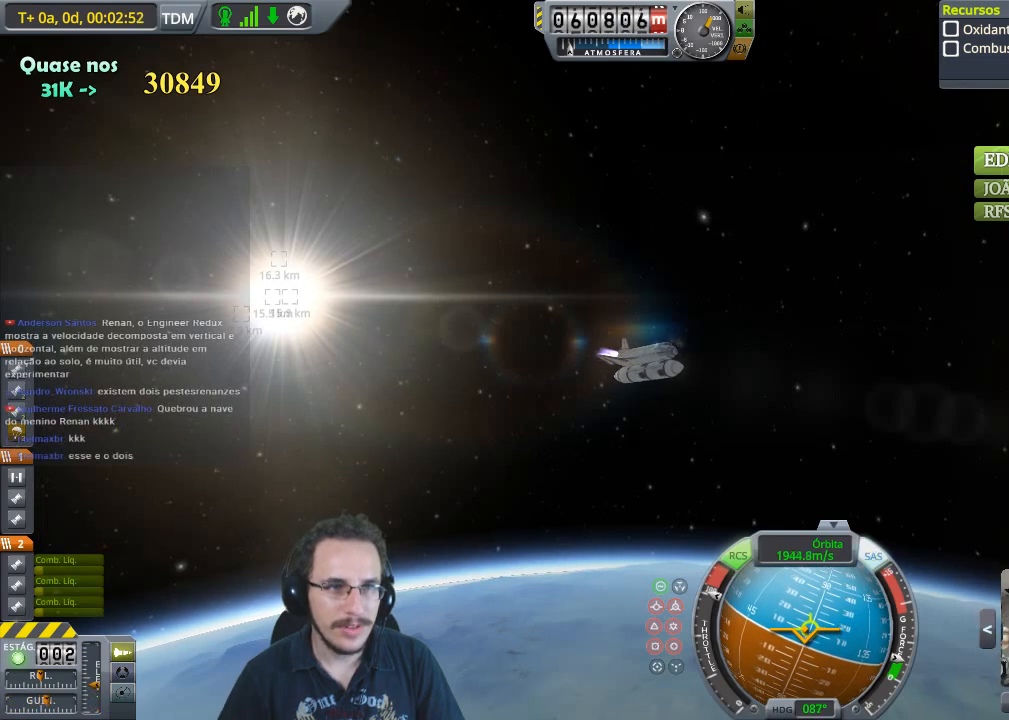
{"keys": [], "events": []}
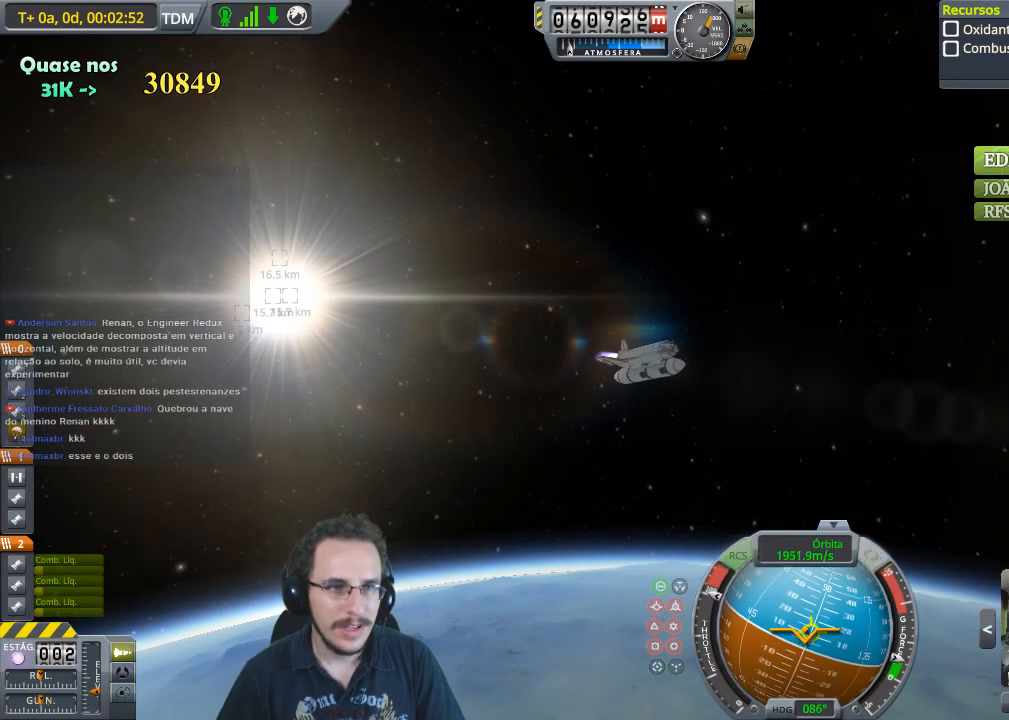
{"keys": [], "events": []}
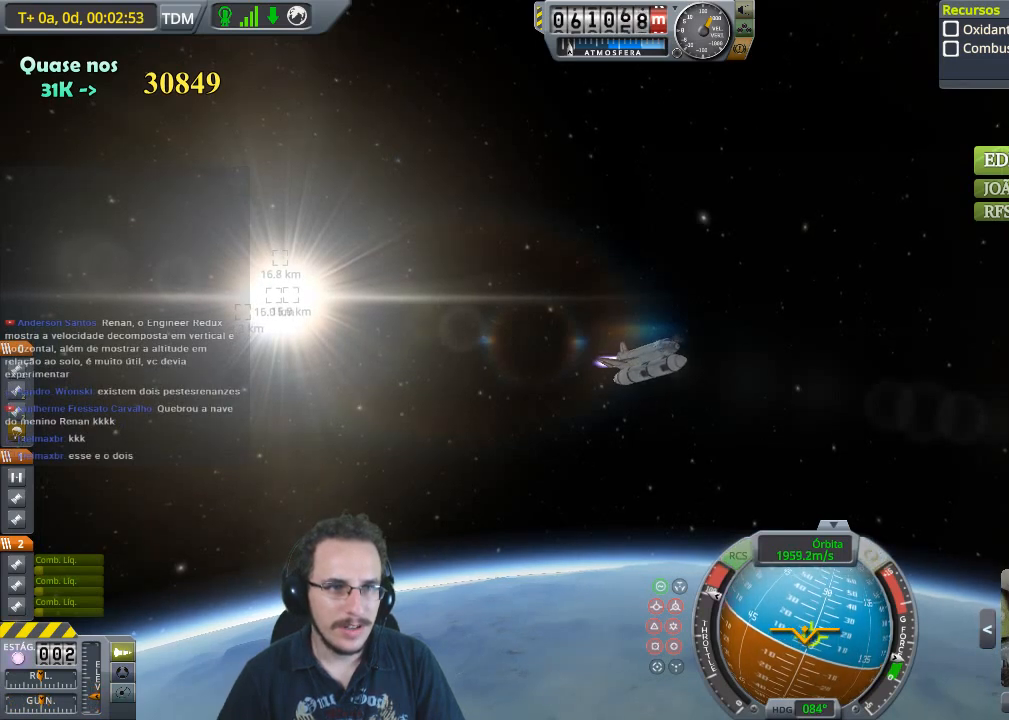
{"keys": ["w"], "events": [[67, "w", "down"]]}
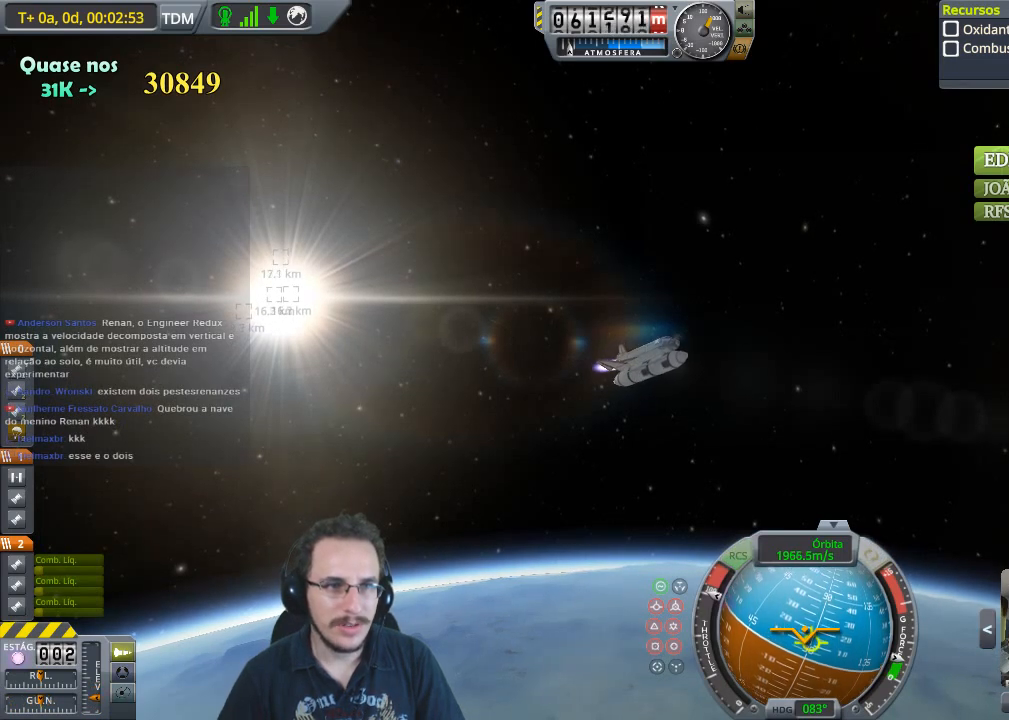
{"keys": [], "events": [[33, "w", "up"]]}
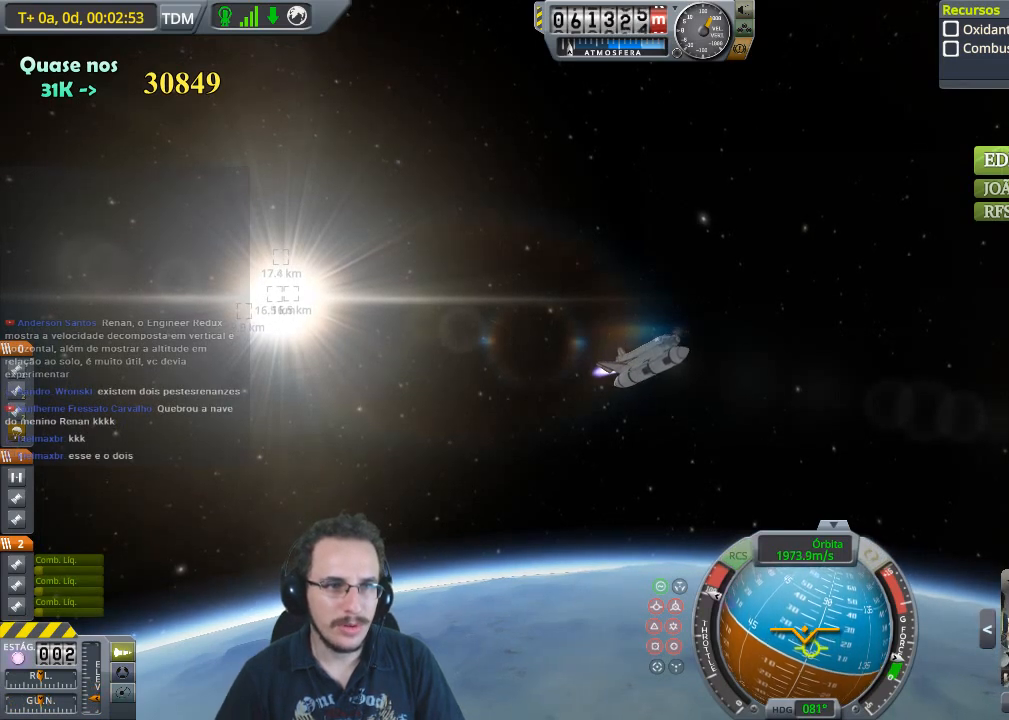
{"keys": [], "events": []}
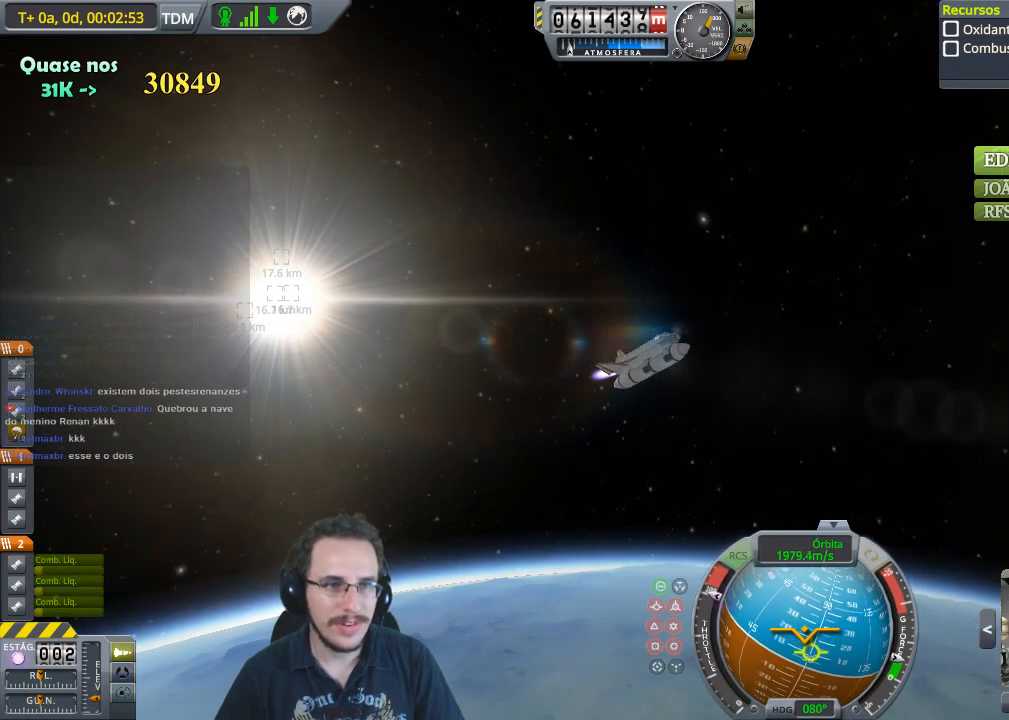
{"keys": [], "events": []}
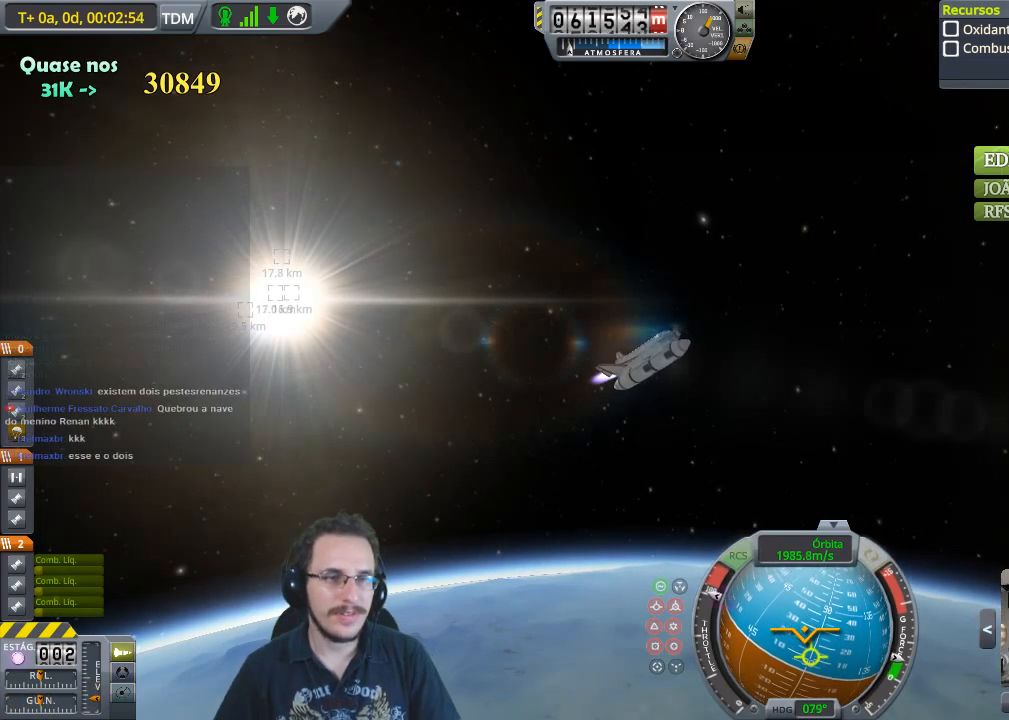
{"keys": [], "events": []}
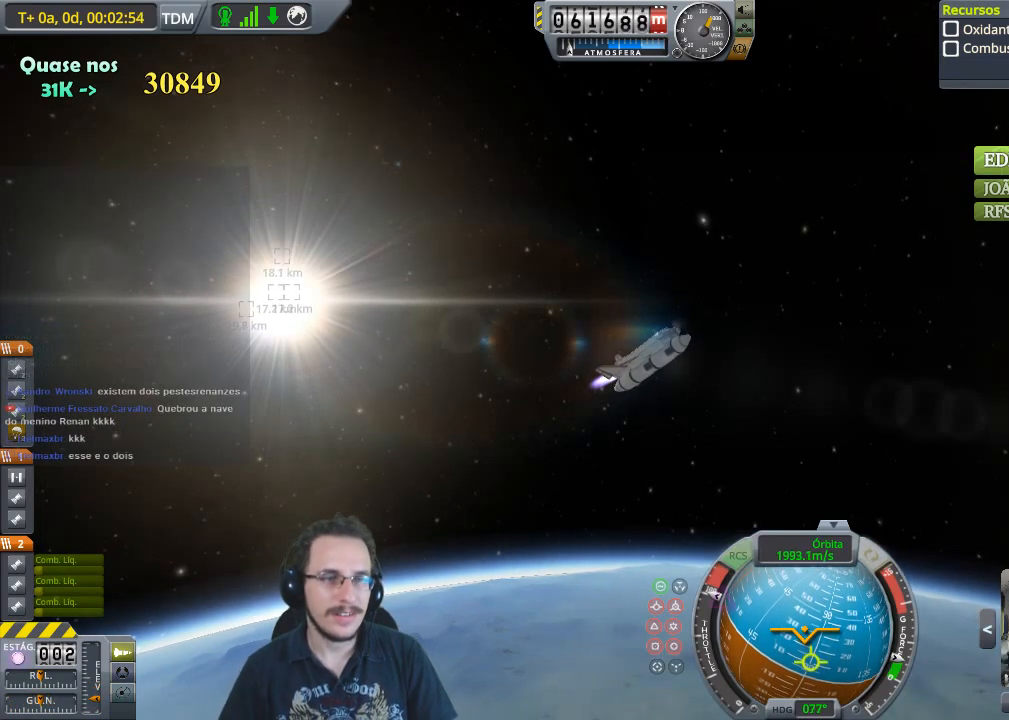
{"keys": [], "events": []}
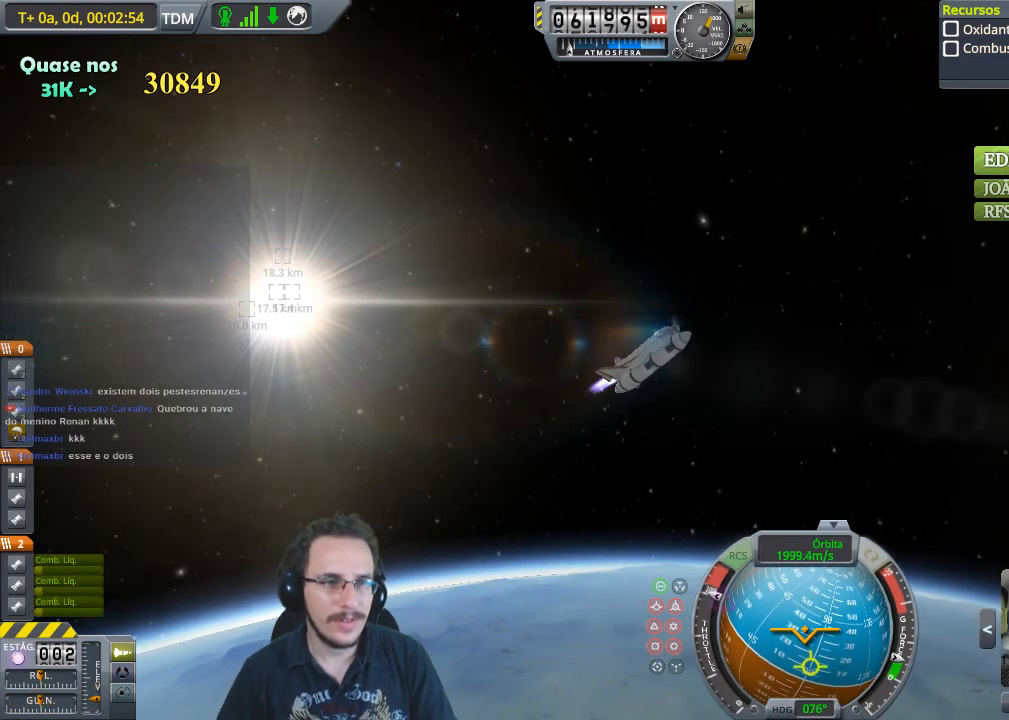
{"keys": [], "events": []}